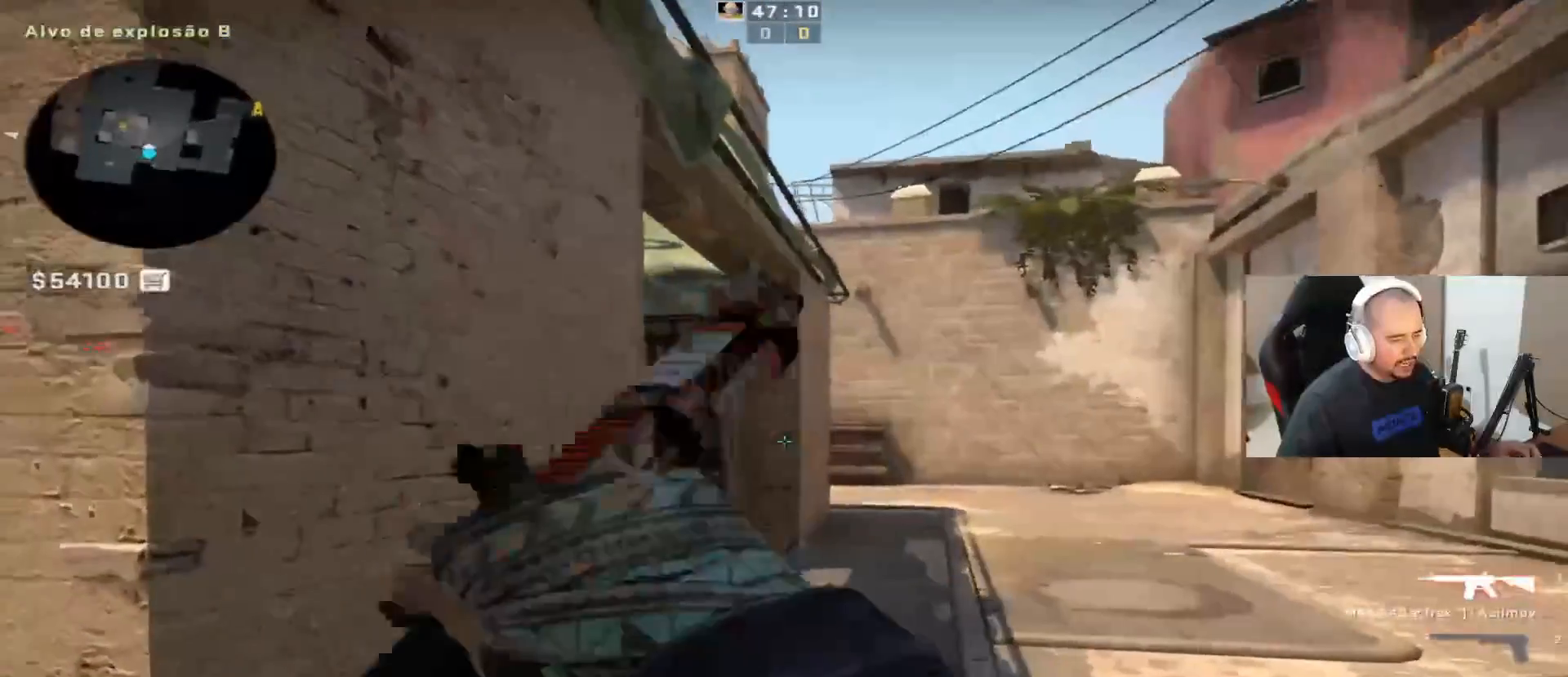
Gameplay with keyboard and mouse; each line is a JSON object with the keys and mouse buttons held at the frame after it. "events" lists presses ("down") and releases ("up") of "1", "2", "3", "4", "5", "a", "alt", "c", "ctrl", "d", "e", "f", "q", "r", "s", "shift", "space", "tab", "v", "w", "x", "z", "mouse_left", "mouse_middle", "mouse_right", "mouse_wheel_up" and "mouse_wheel_down" between this image and that frame as [ms after this image, input, new state], when the widget could be followed in between. "mouse_left", "mouse_middle", "mouse_right", "mouse_wheel_up", "mouse_wheel_down" = the "left", "middle", "right", "wheel_up", "wheel_down" buttons of the "mouse" list. No other keys are recorded. Mouse movement is not recorded.
{"keys": [], "mouse": [], "events": [[17, "a", "up"], [350, "q", "down"], [483, "q", "up"]]}
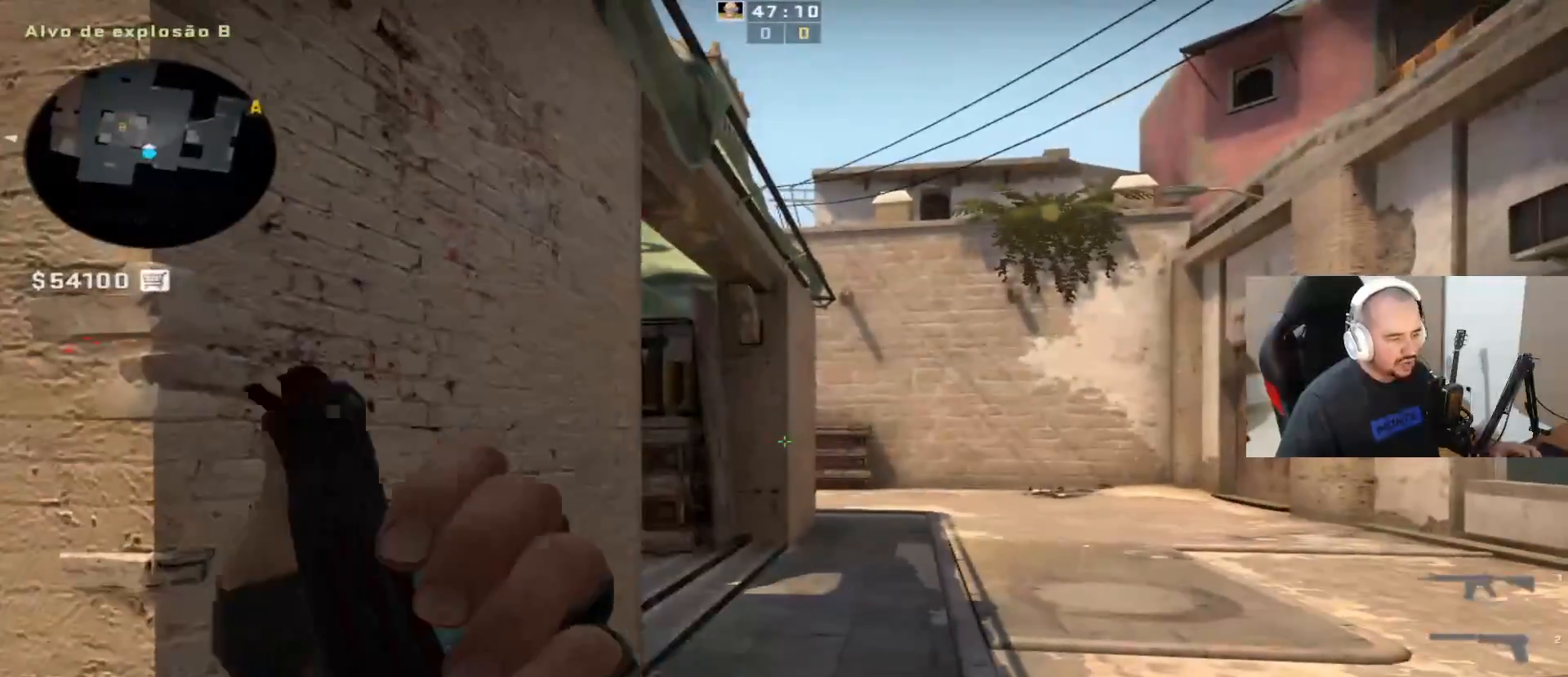
{"keys": [], "mouse": [], "events": [[83, "f", "down"], [317, "f", "up"]]}
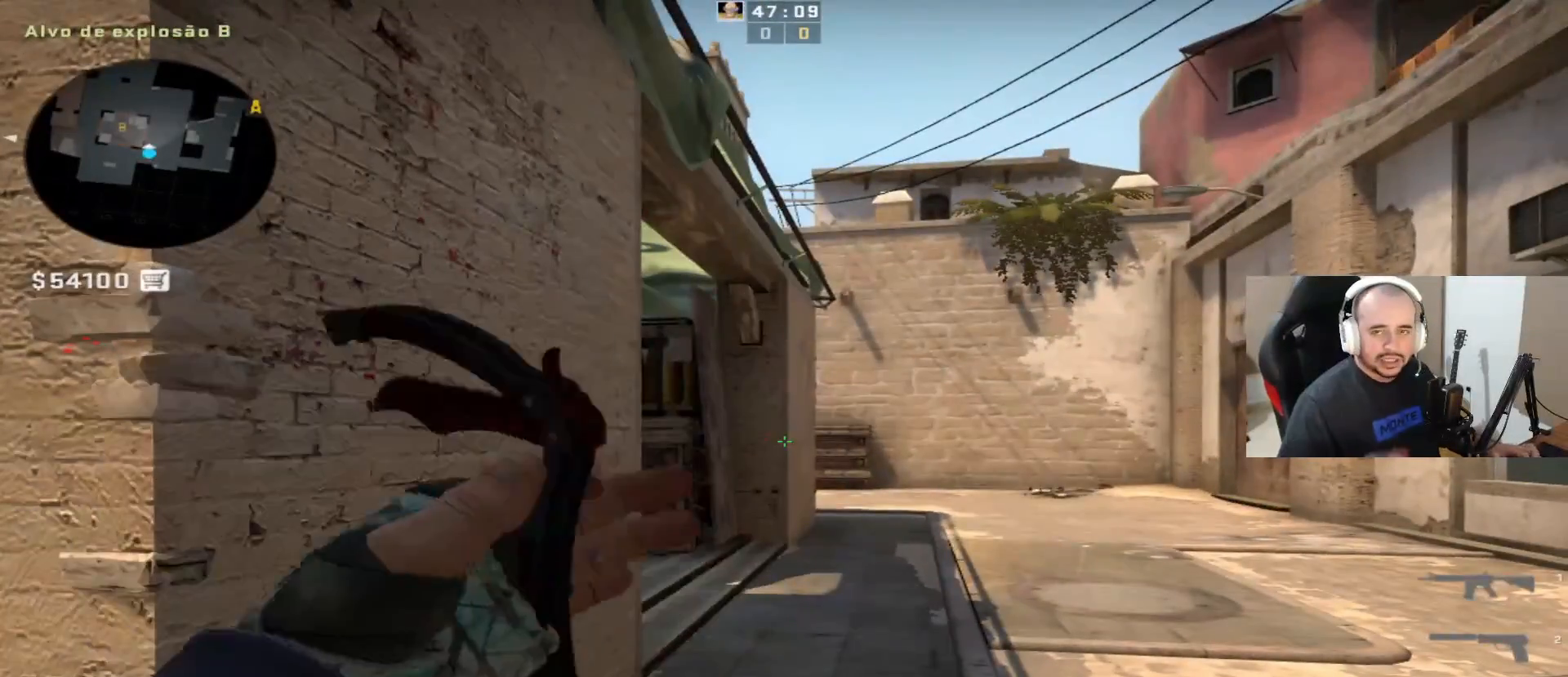
{"keys": [], "mouse": [], "events": []}
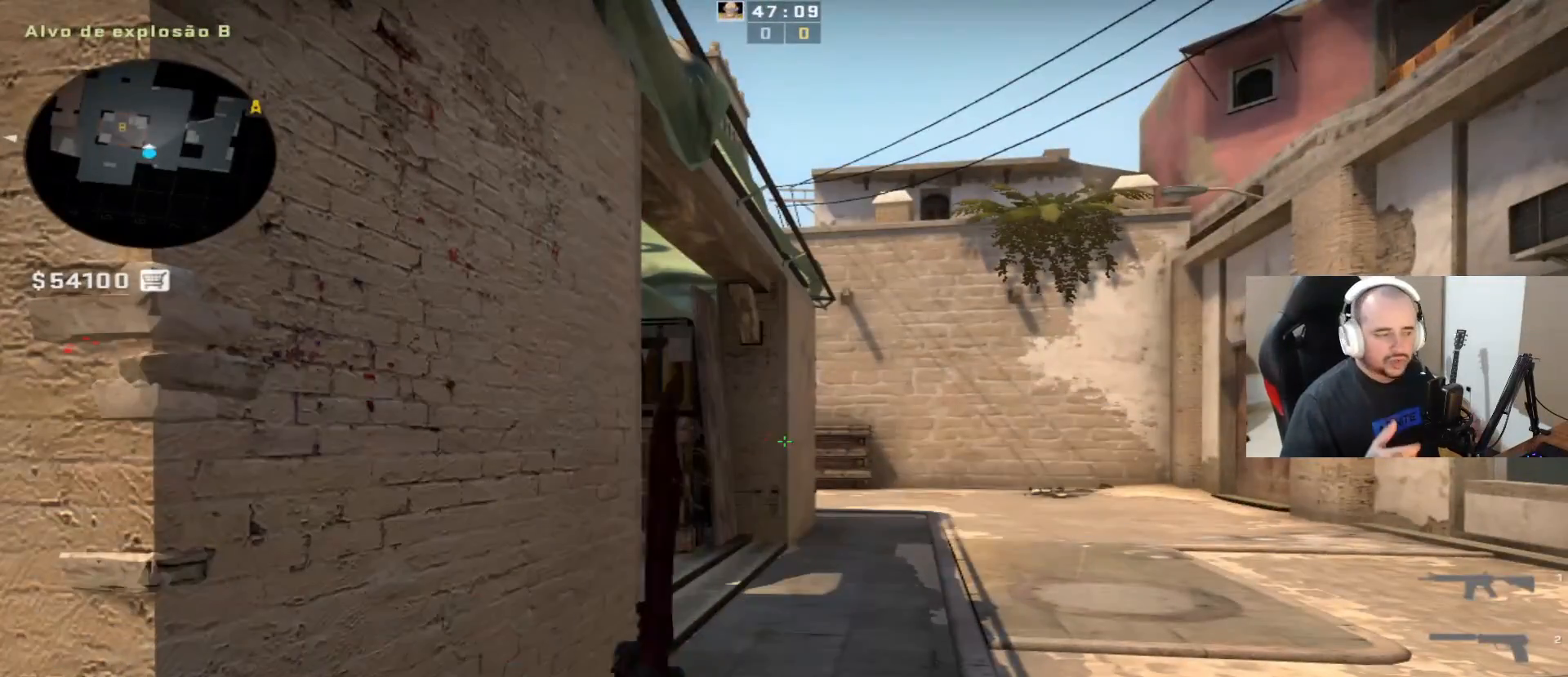
{"keys": [], "mouse": [], "events": []}
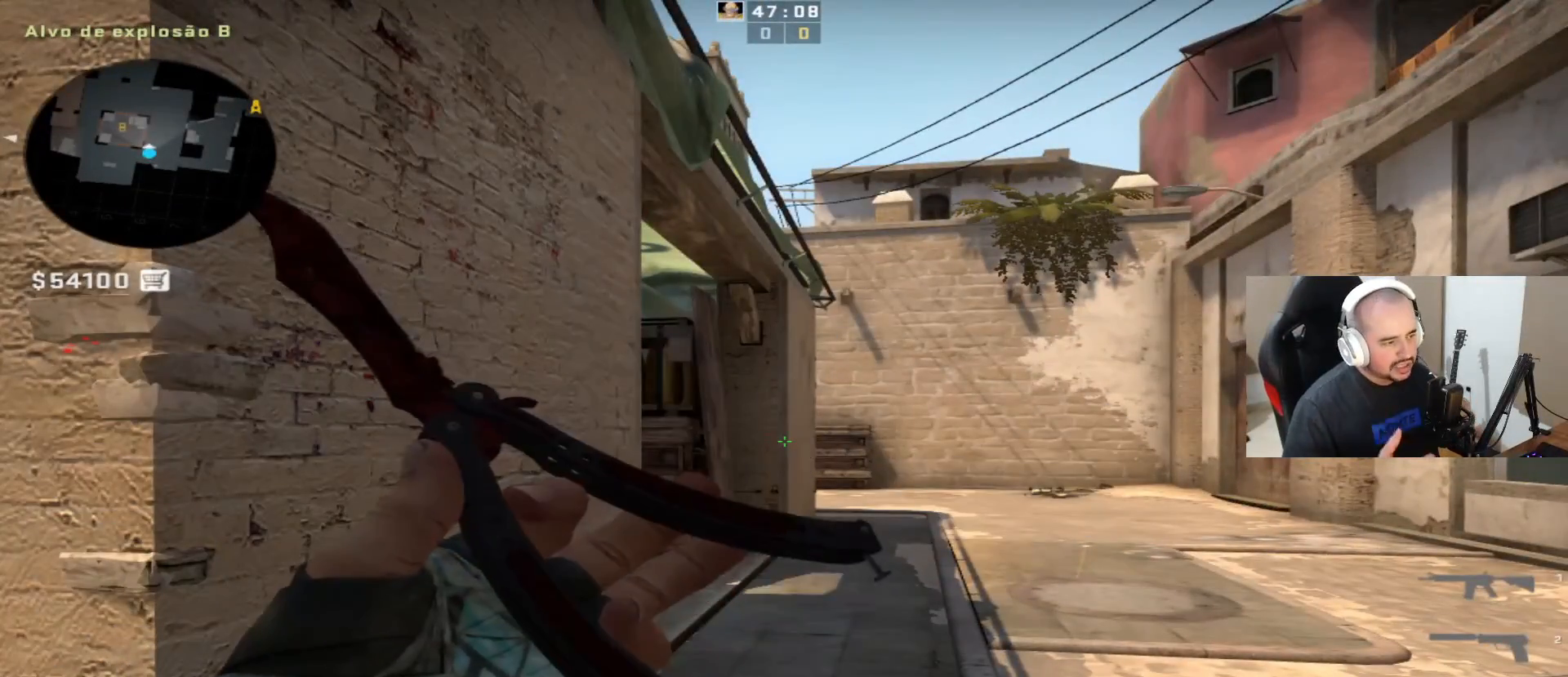
{"keys": [], "mouse": [], "events": []}
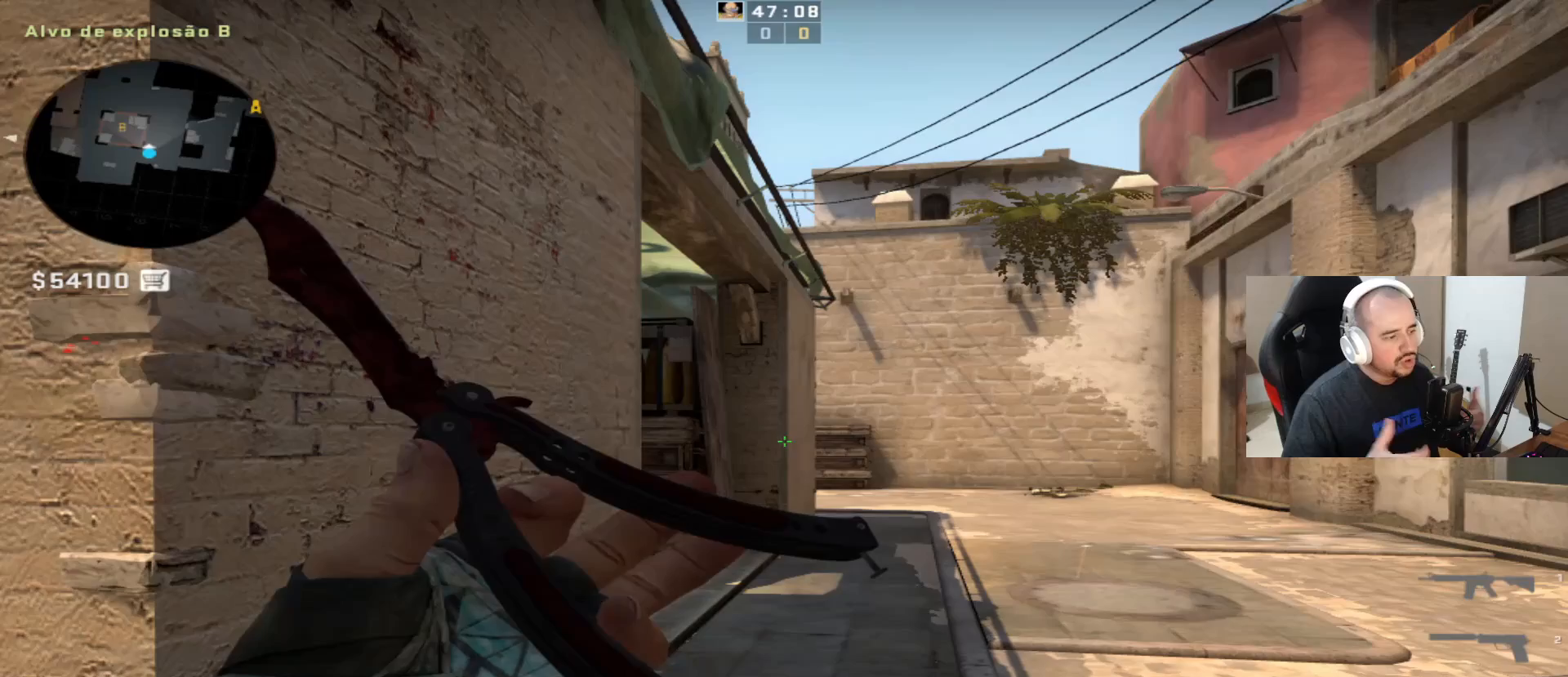
{"keys": [], "mouse": [], "events": []}
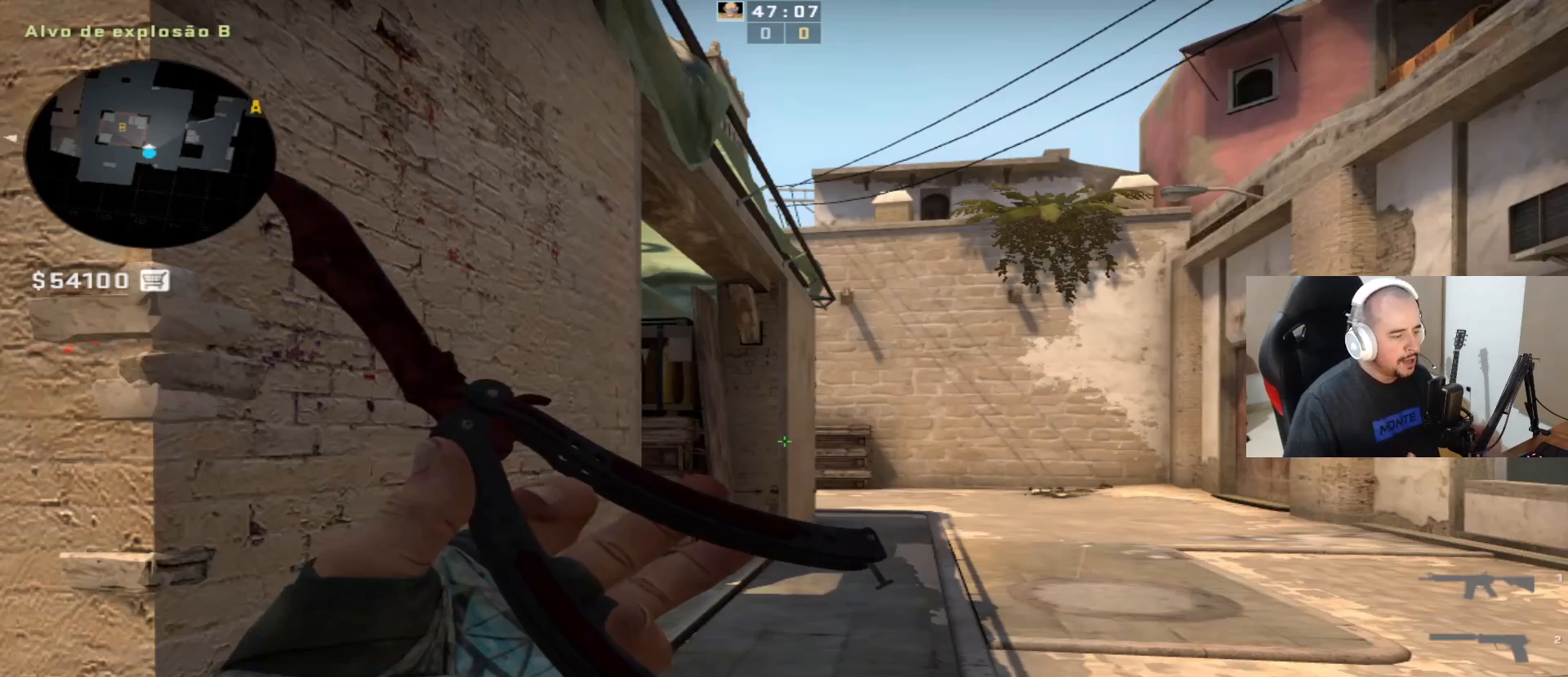
{"keys": [], "mouse": [], "events": []}
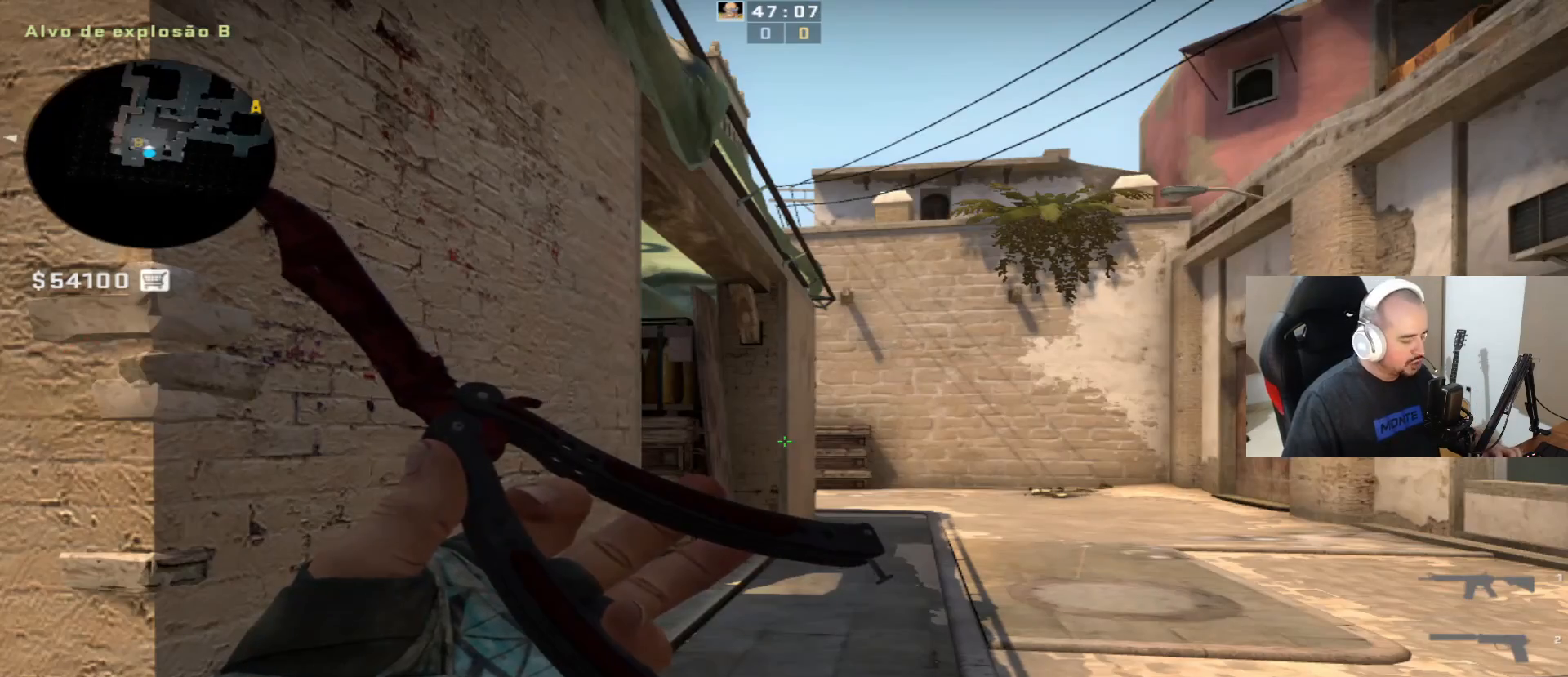
{"keys": [], "mouse": [], "events": []}
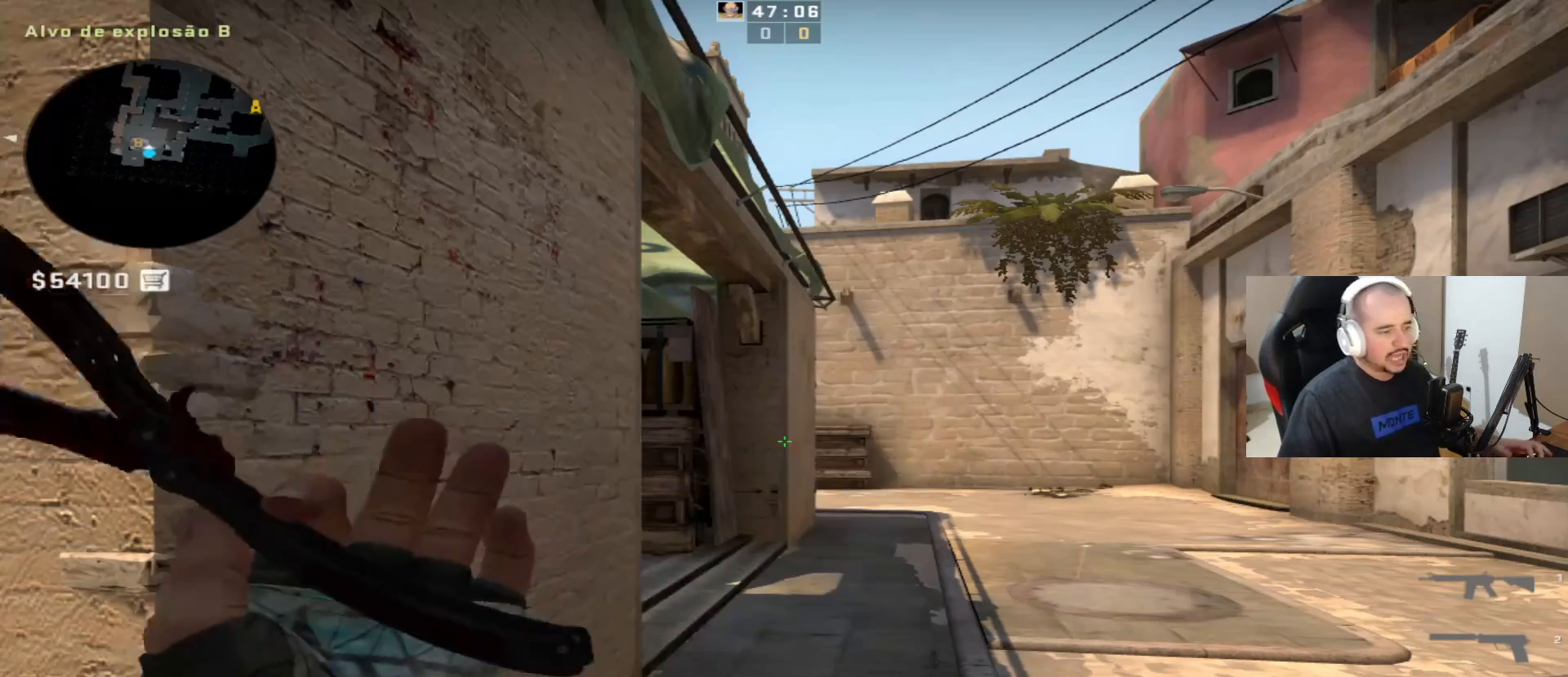
{"keys": ["a"], "mouse": [], "events": [[350, "a", "down"]]}
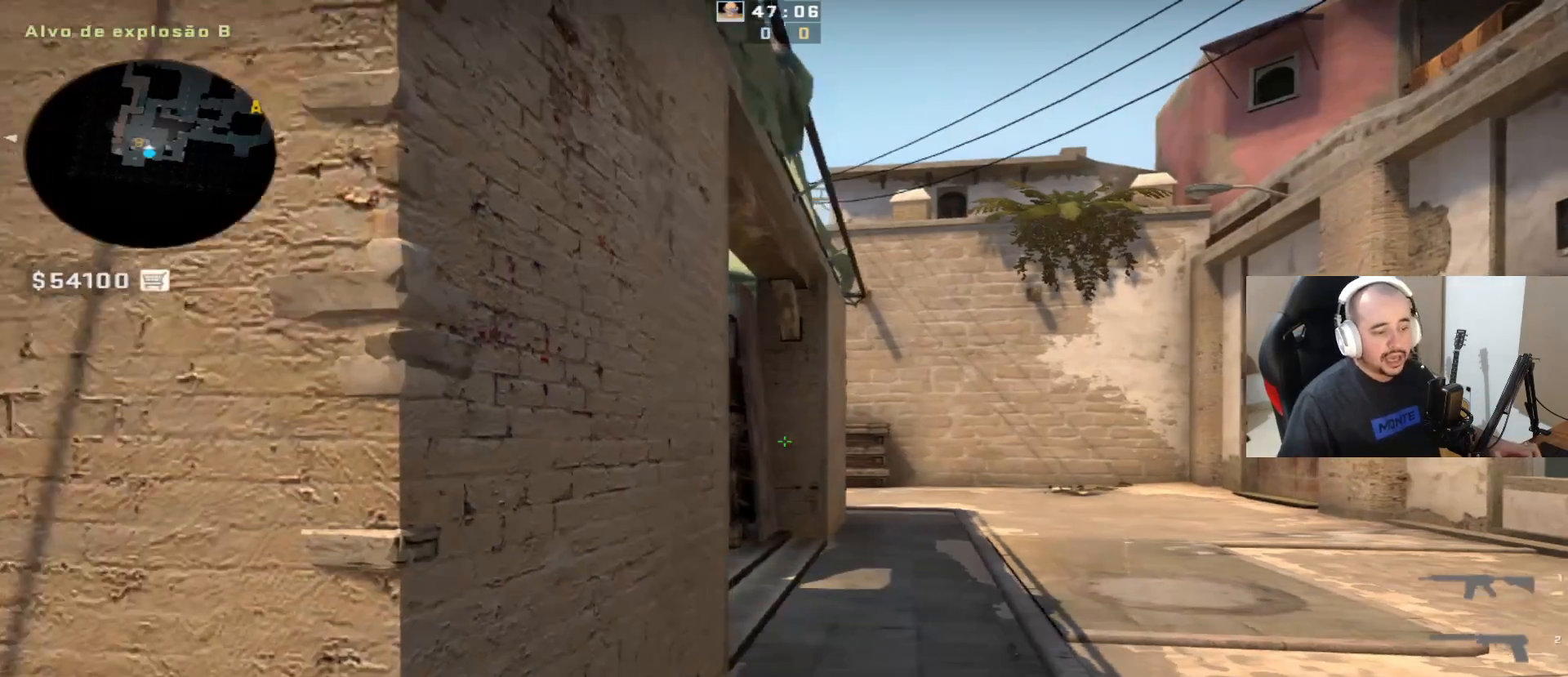
{"keys": ["a"], "mouse": [], "events": []}
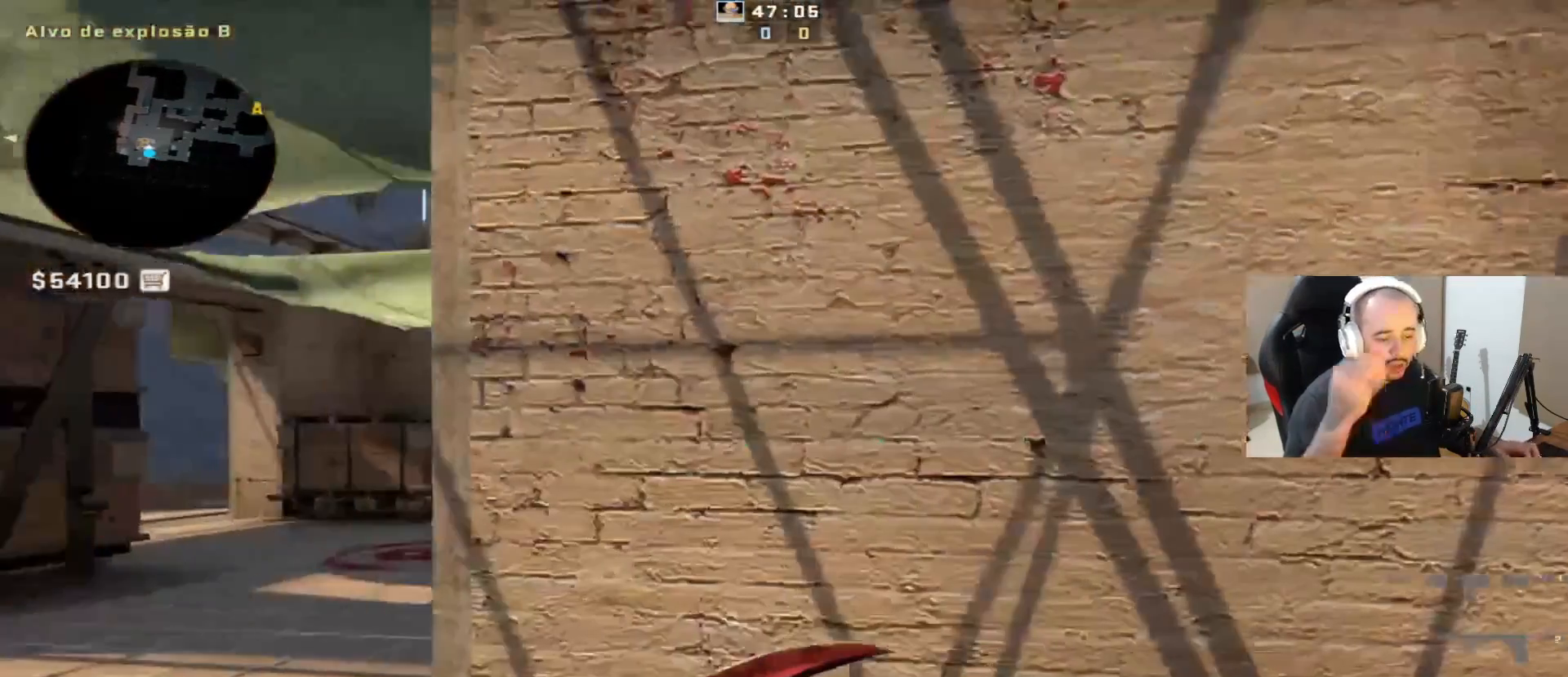
{"keys": [], "mouse": [], "events": [[17, "a", "up"]]}
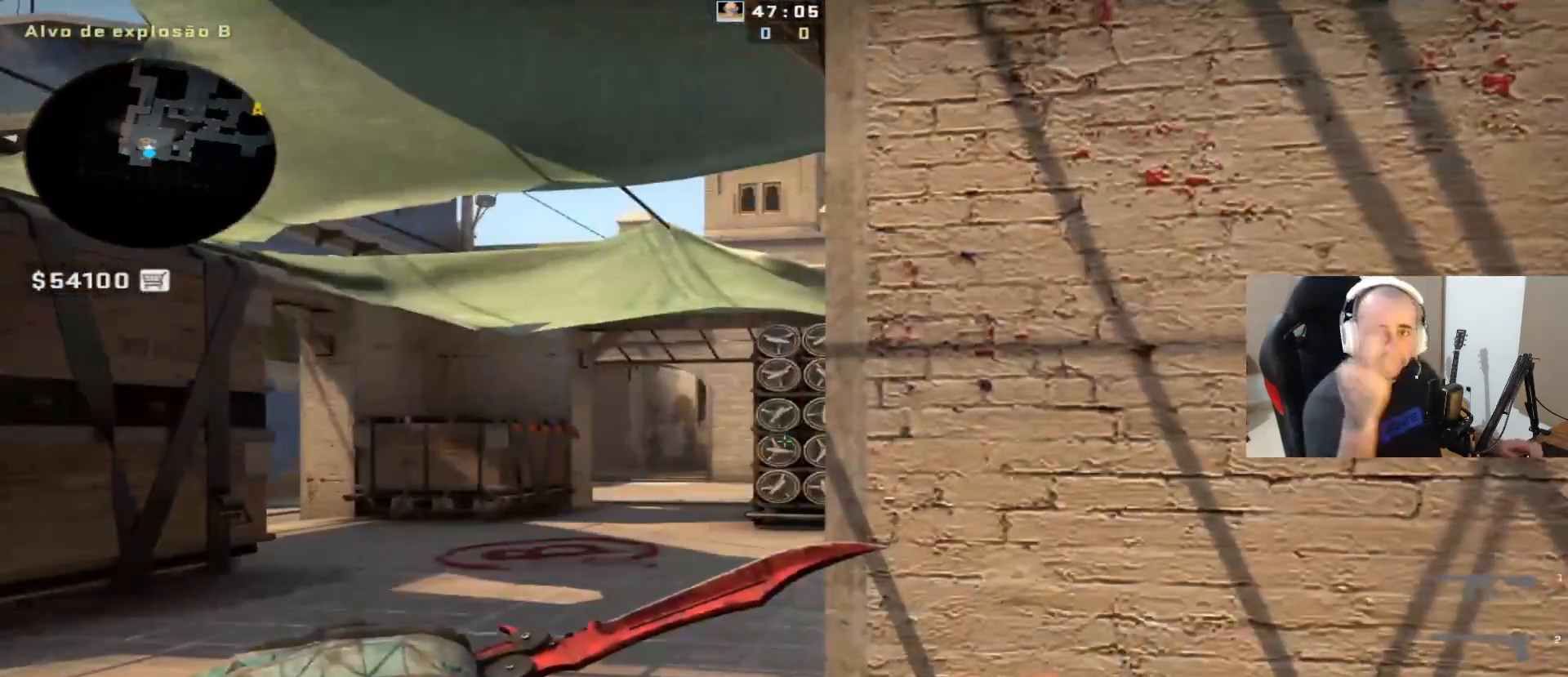
{"keys": [], "mouse": [], "events": []}
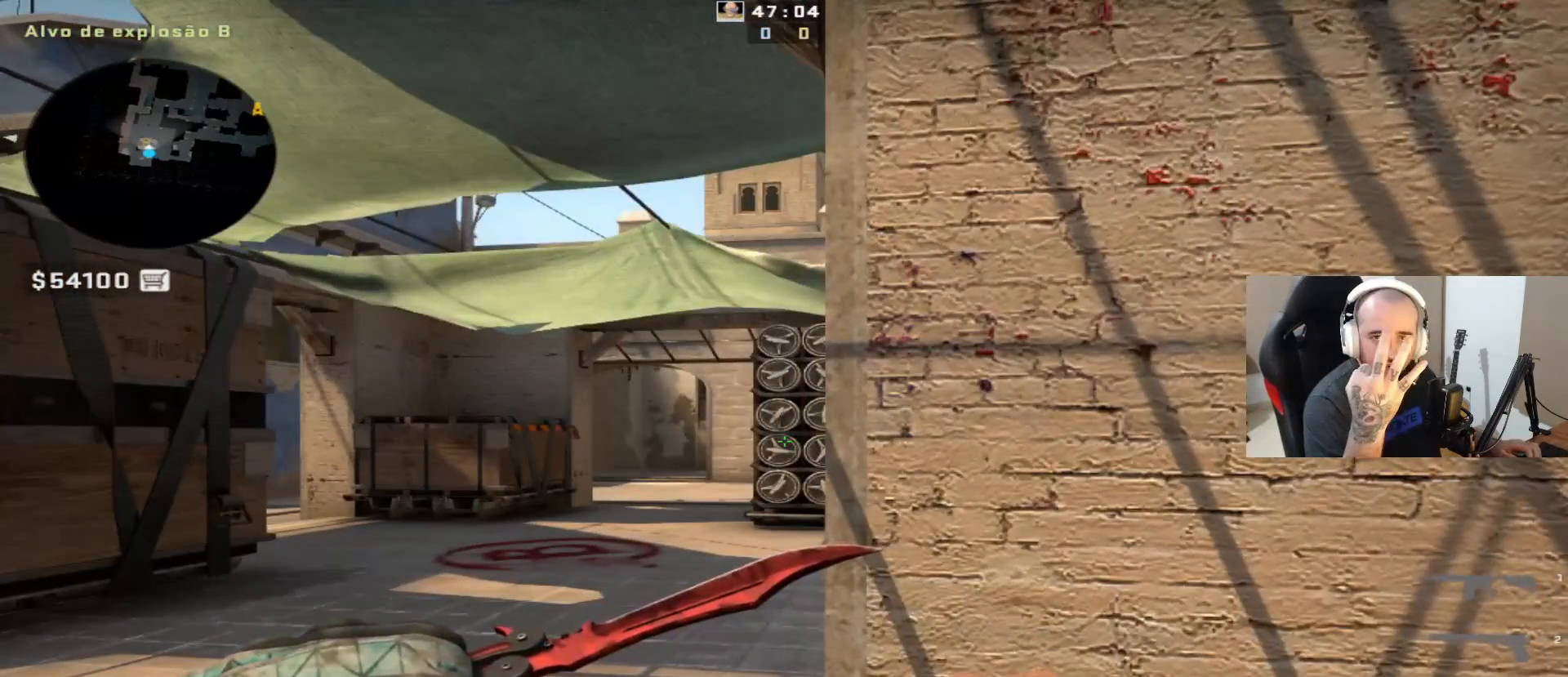
{"keys": [], "mouse": [], "events": []}
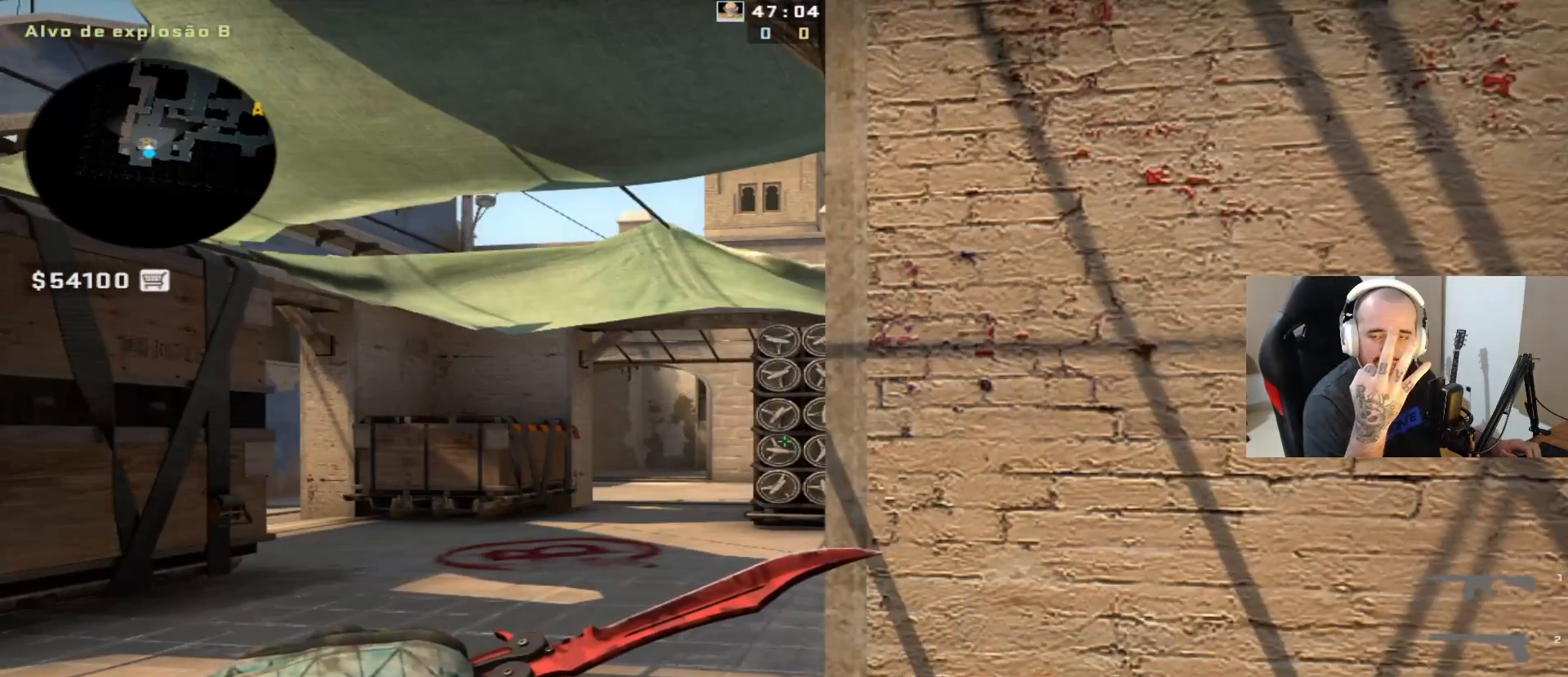
{"keys": [], "mouse": [], "events": []}
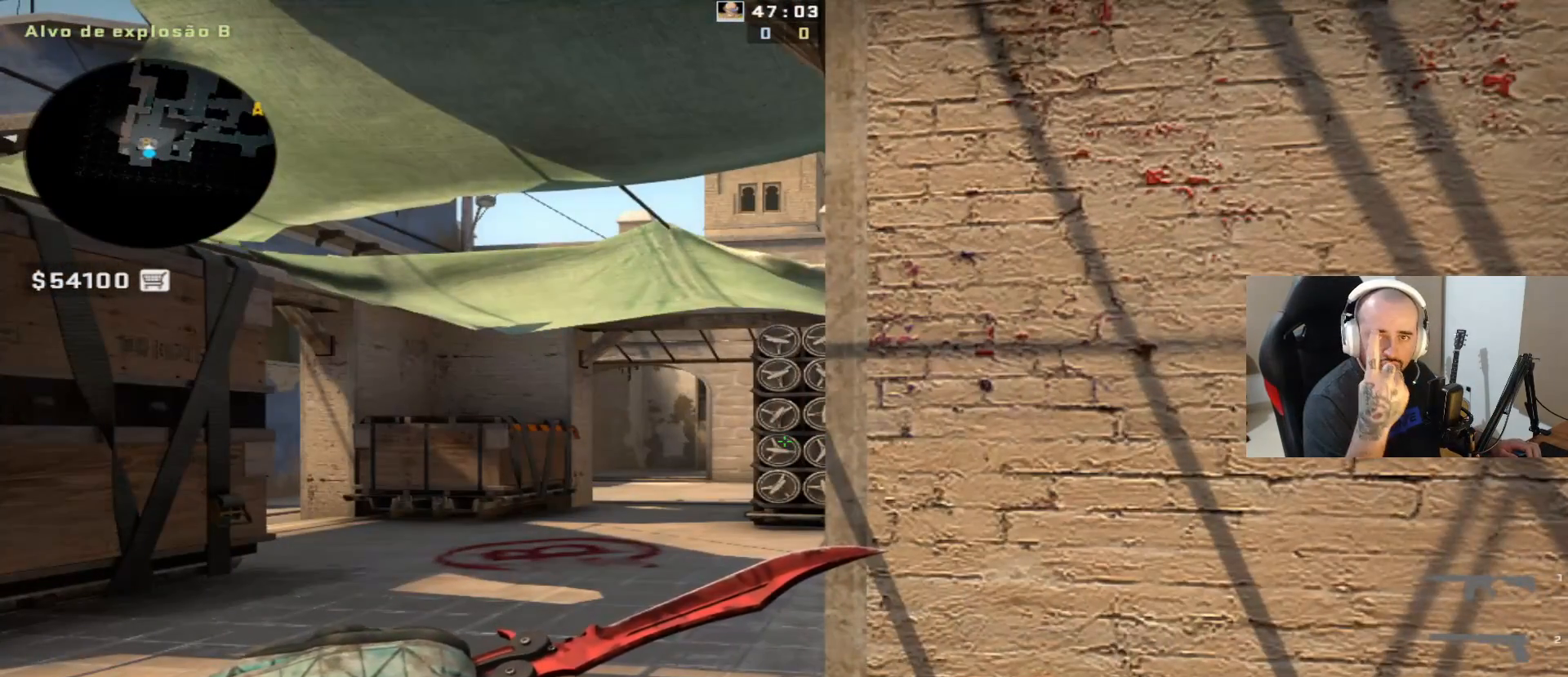
{"keys": [], "mouse": [], "events": []}
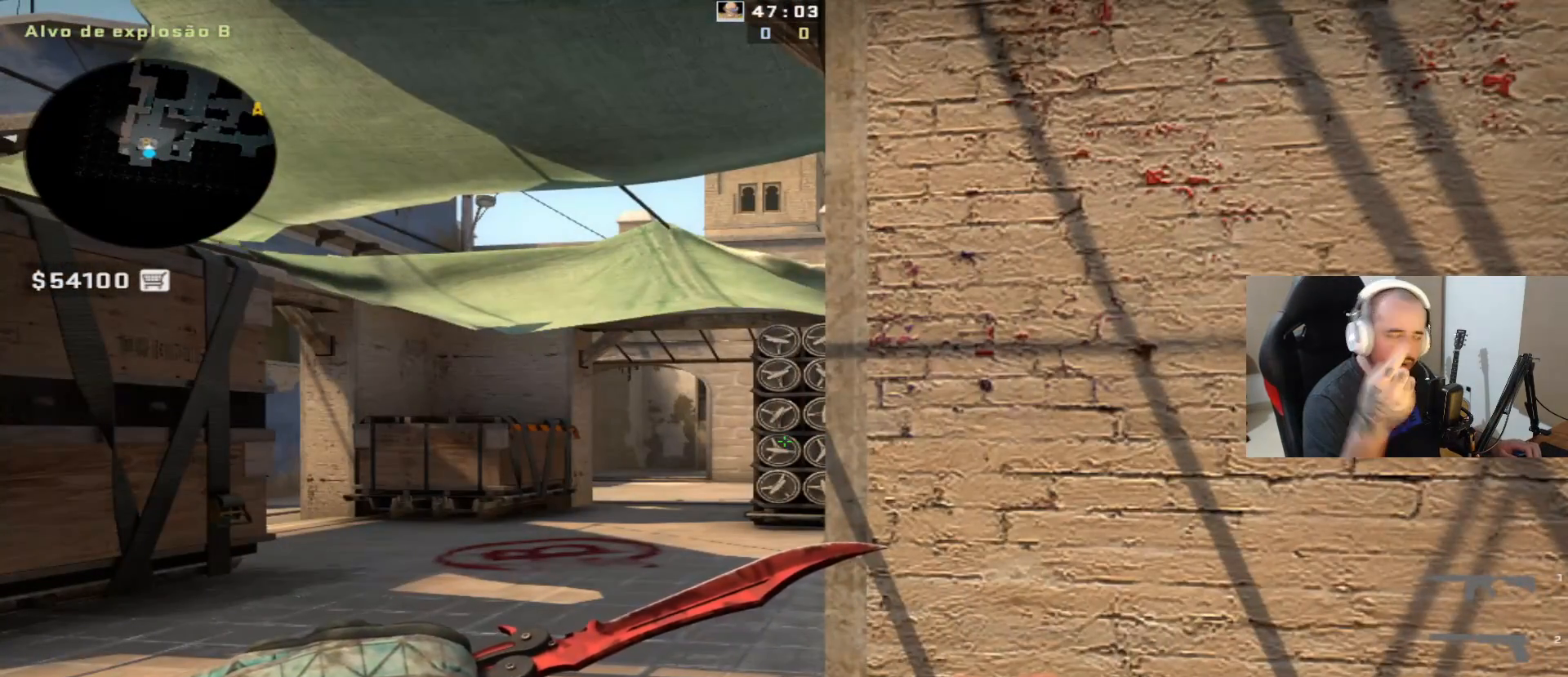
{"keys": [], "mouse": [], "events": [[400, "q", "down"], [450, "q", "up"]]}
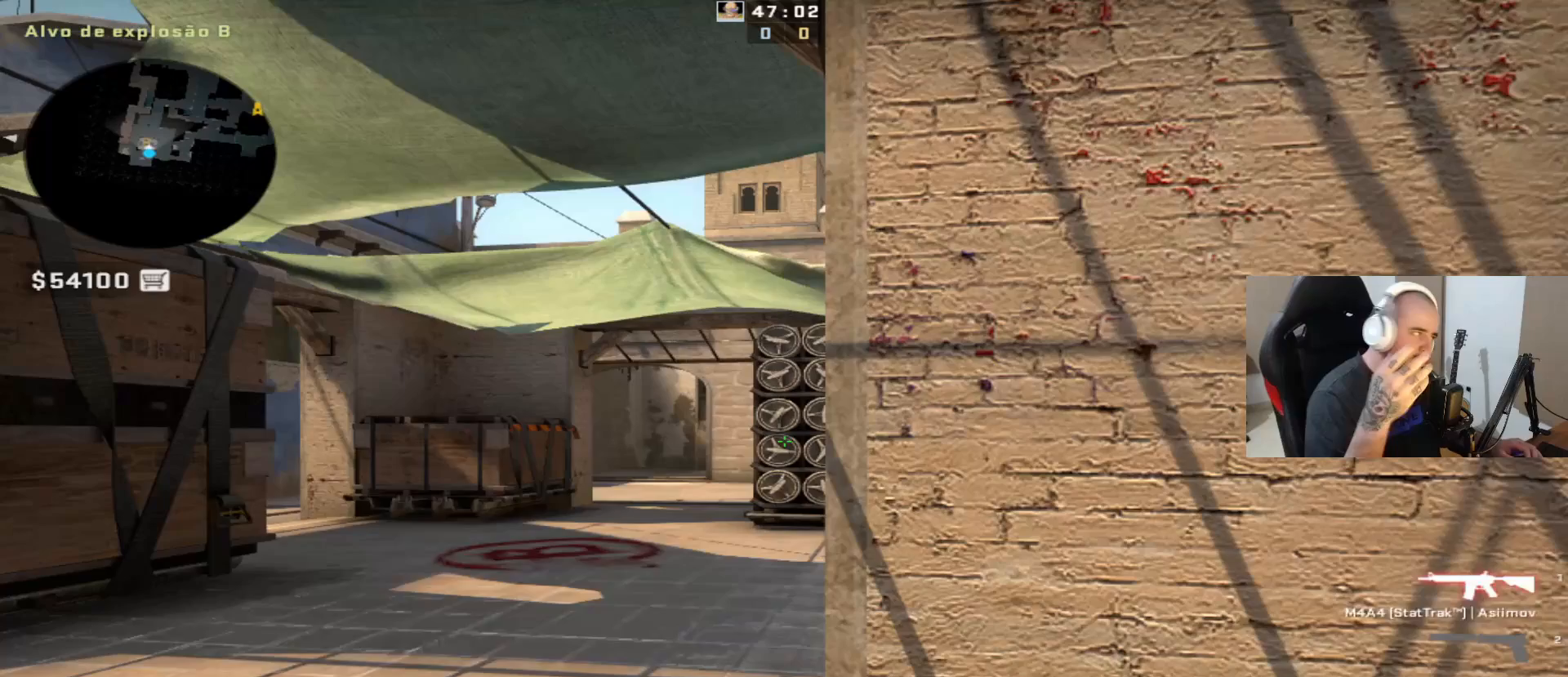
{"keys": [], "mouse": [], "events": [[50, "q", "down"], [183, "q", "up"]]}
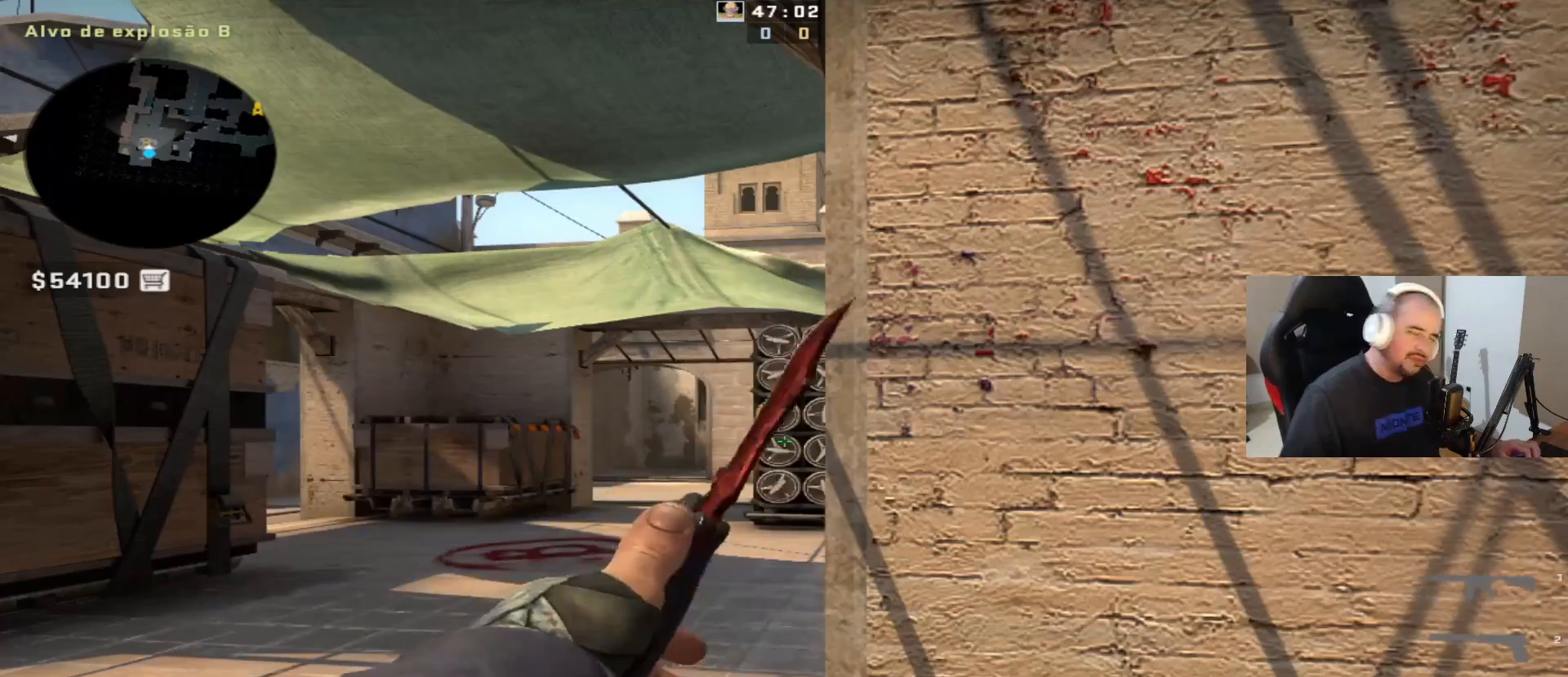
{"keys": [], "mouse": [], "events": []}
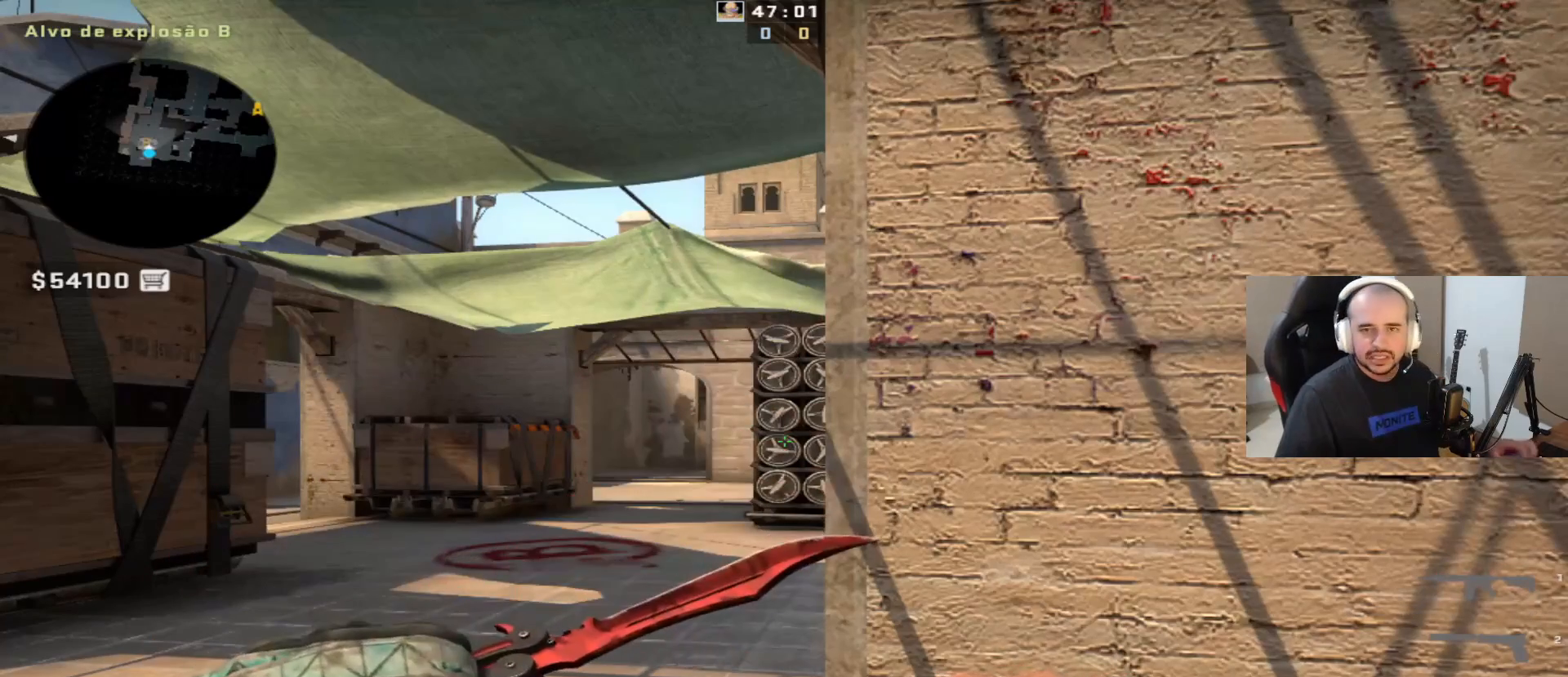
{"keys": [], "mouse": [], "events": []}
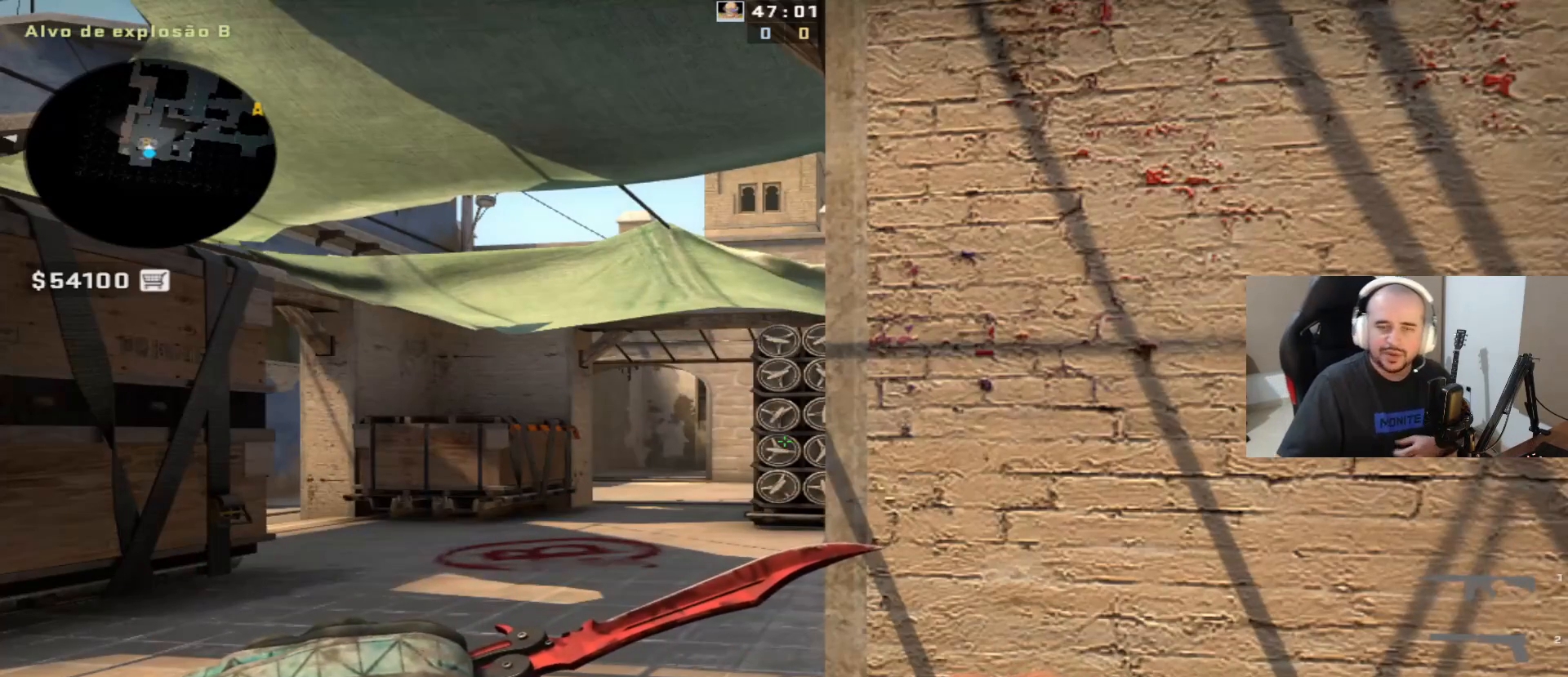
{"keys": [], "mouse": [], "events": []}
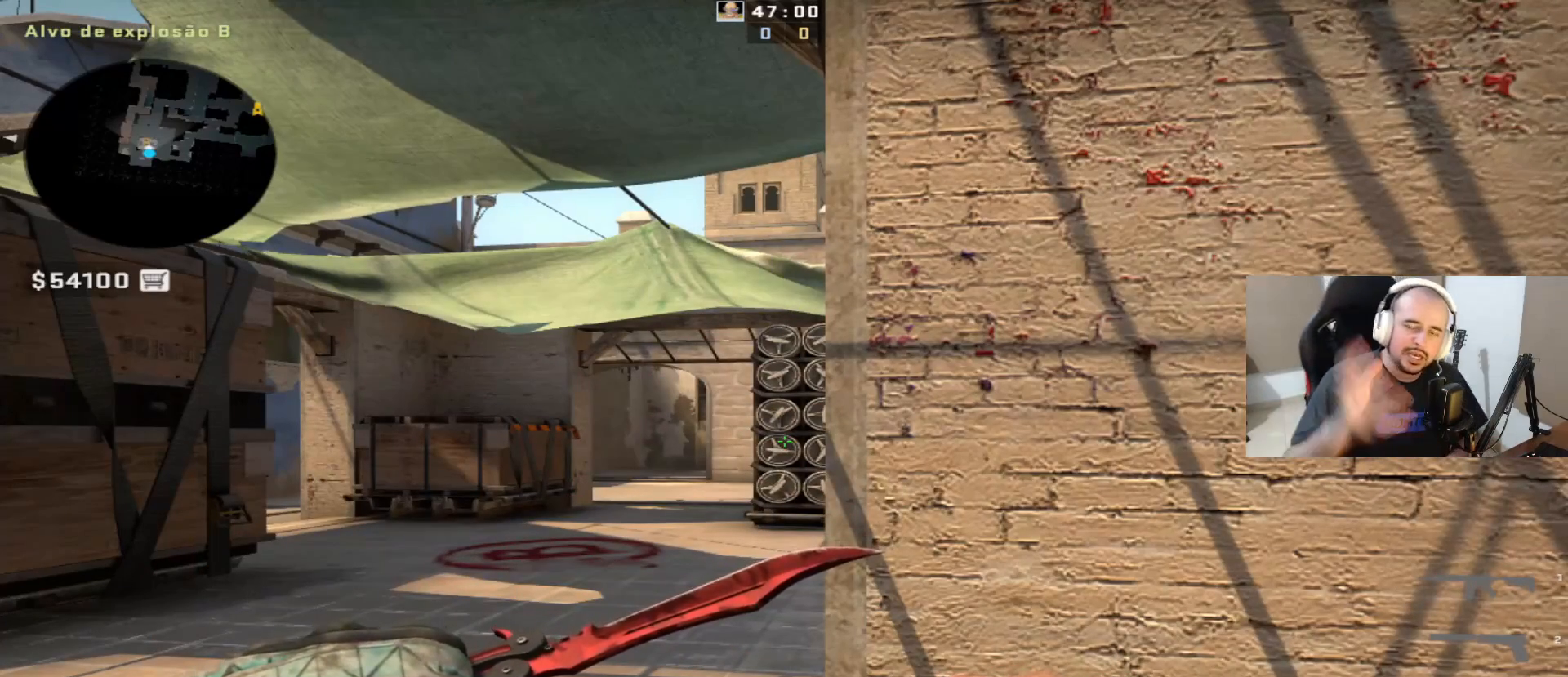
{"keys": [], "mouse": [], "events": []}
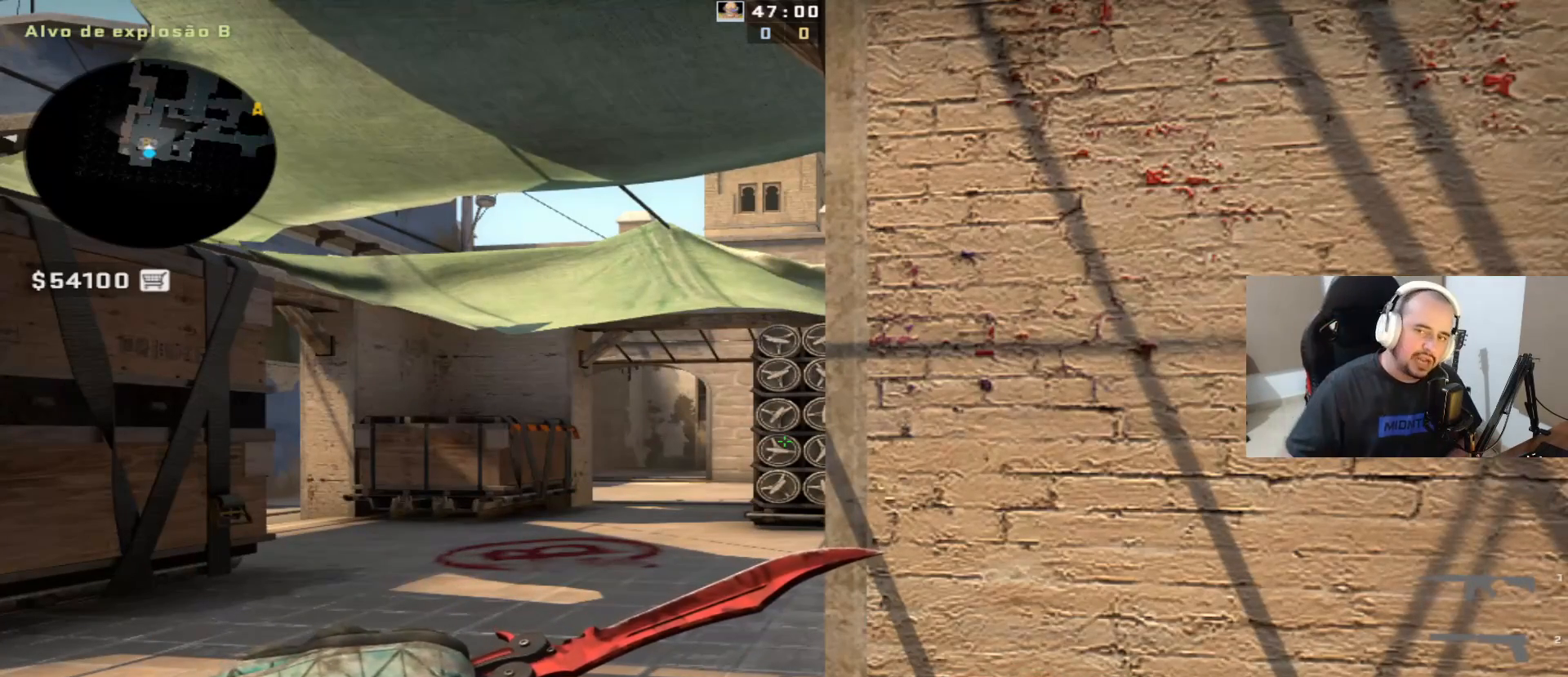
{"keys": [], "mouse": [], "events": []}
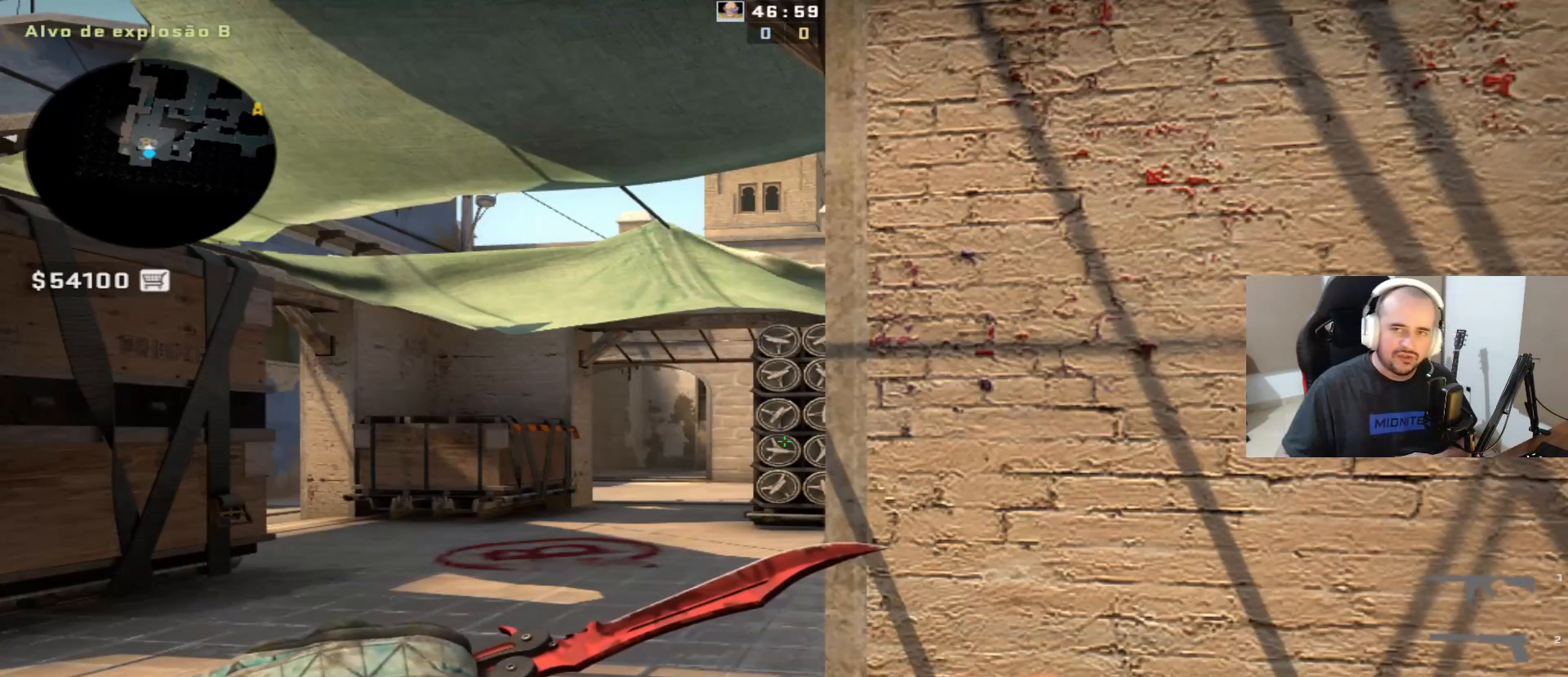
{"keys": [], "mouse": [], "events": []}
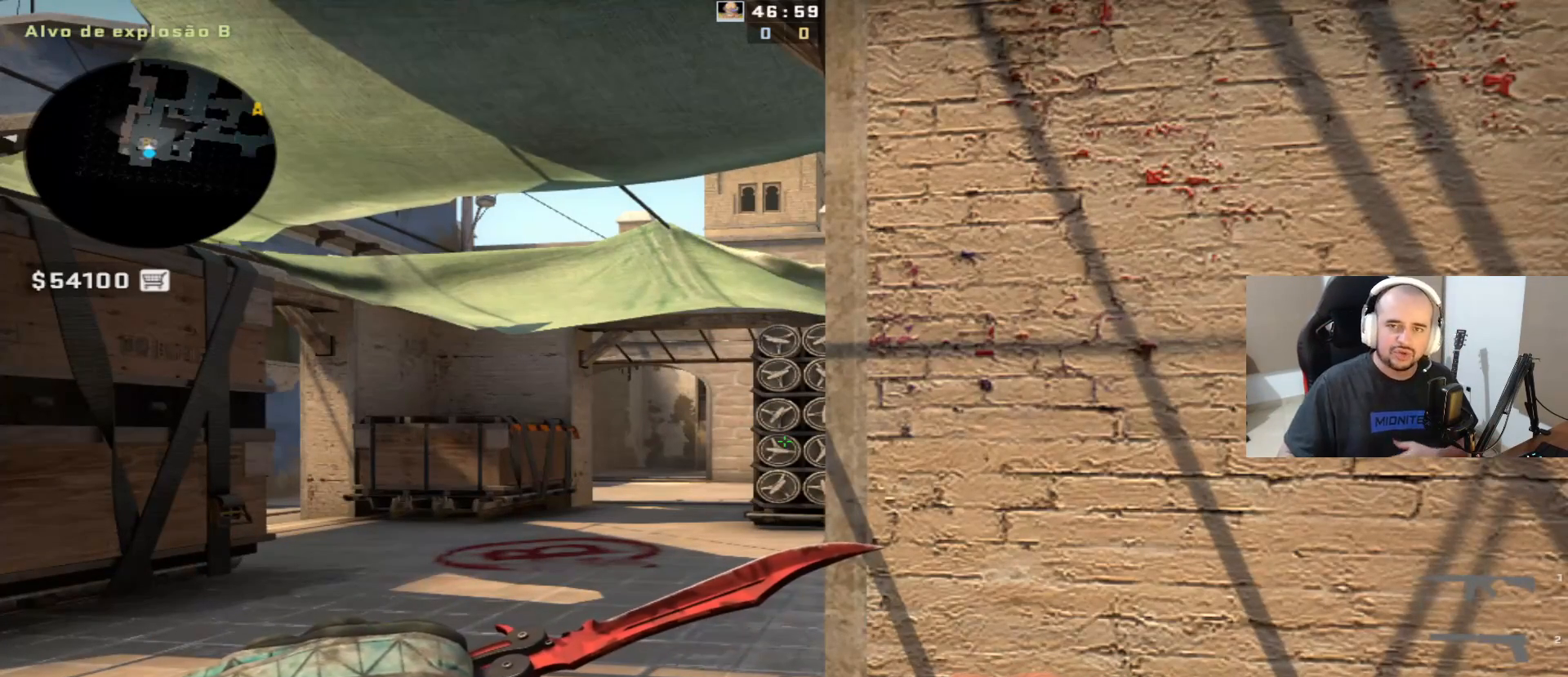
{"keys": [], "mouse": [], "events": []}
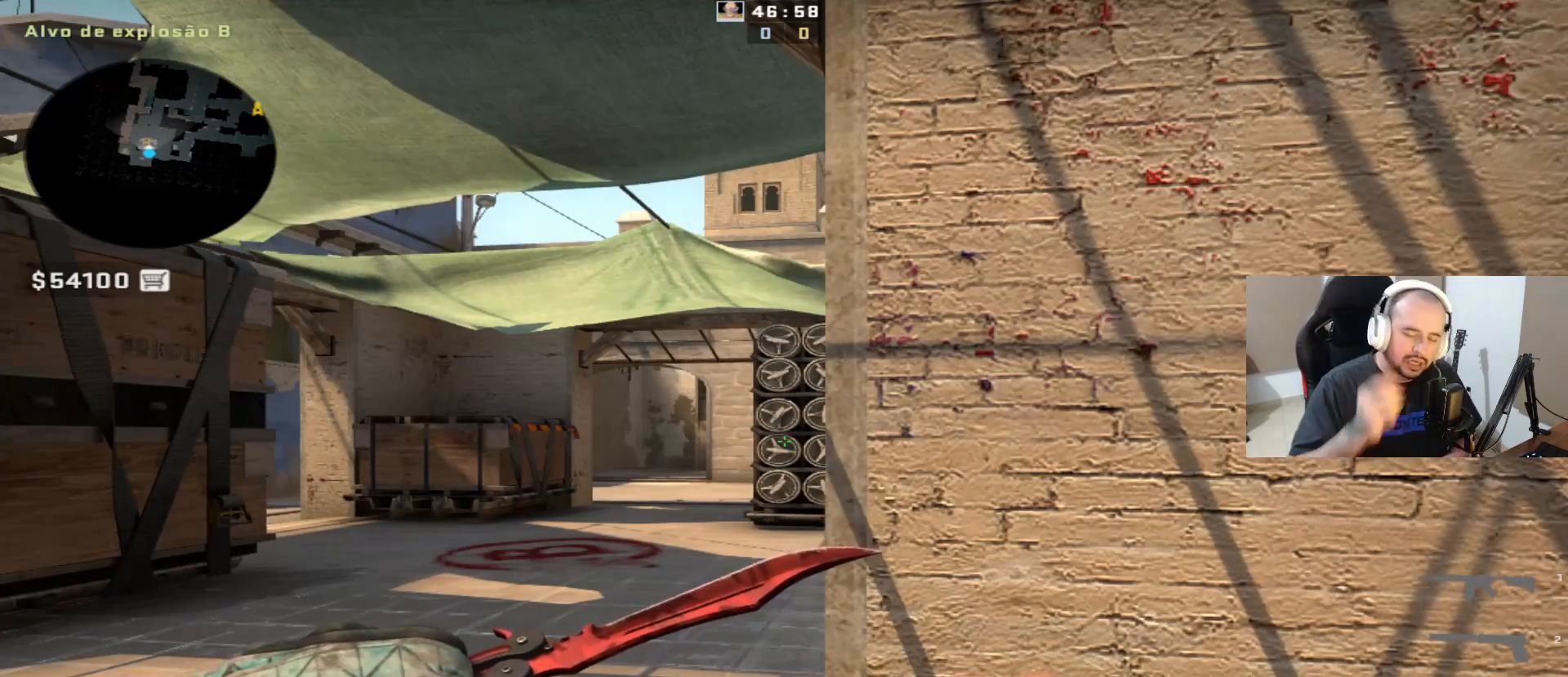
{"keys": [], "mouse": [], "events": []}